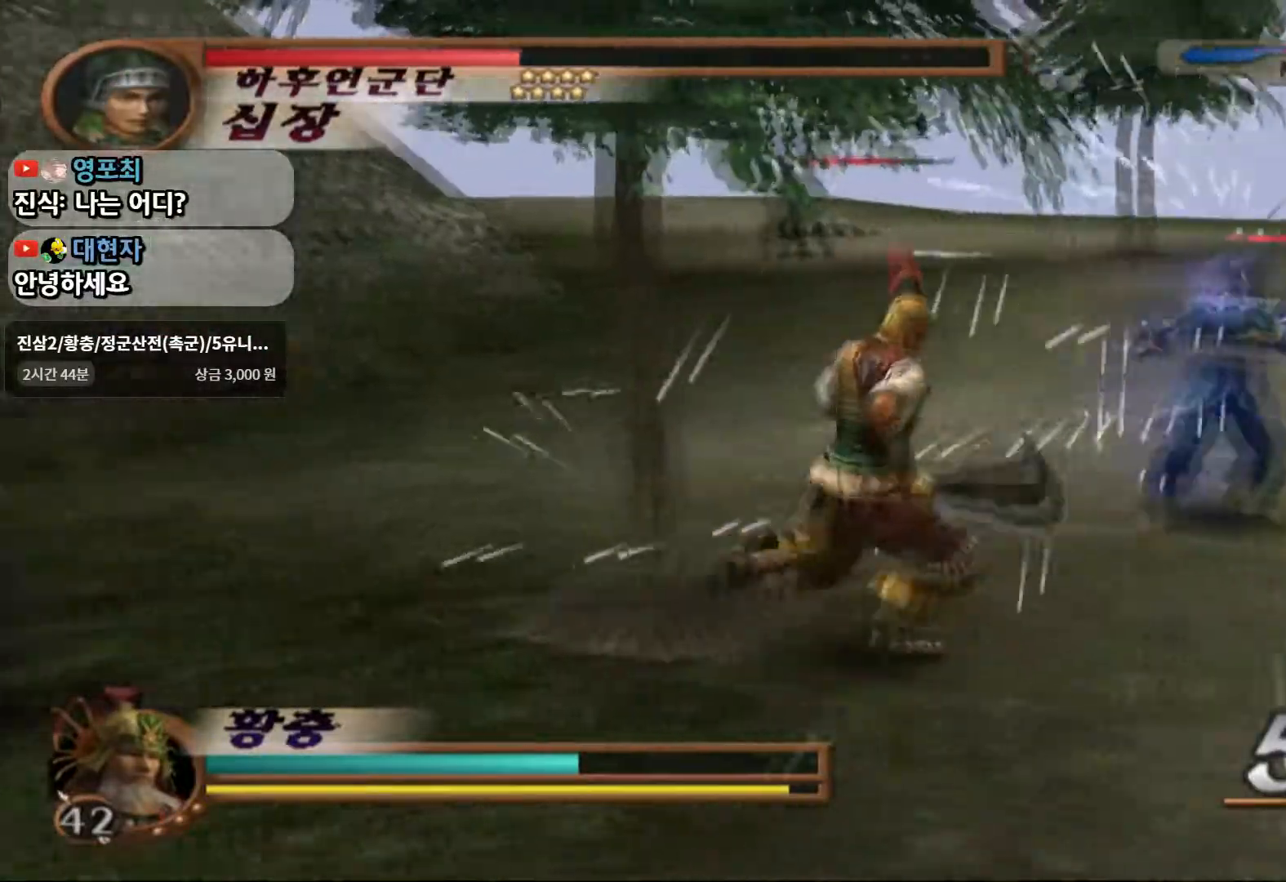
Gameplay with a controller (PlayStation layout); each line is a JSON object with the inputs held at the frame after it. "events" lists button and stick changes between this image and that frame as [ms after this image, input, new state], when the widget could be followed in between. Not read: L3 R3.
{"buttons": [], "left_stick": "up-right", "right_stick": "center"}
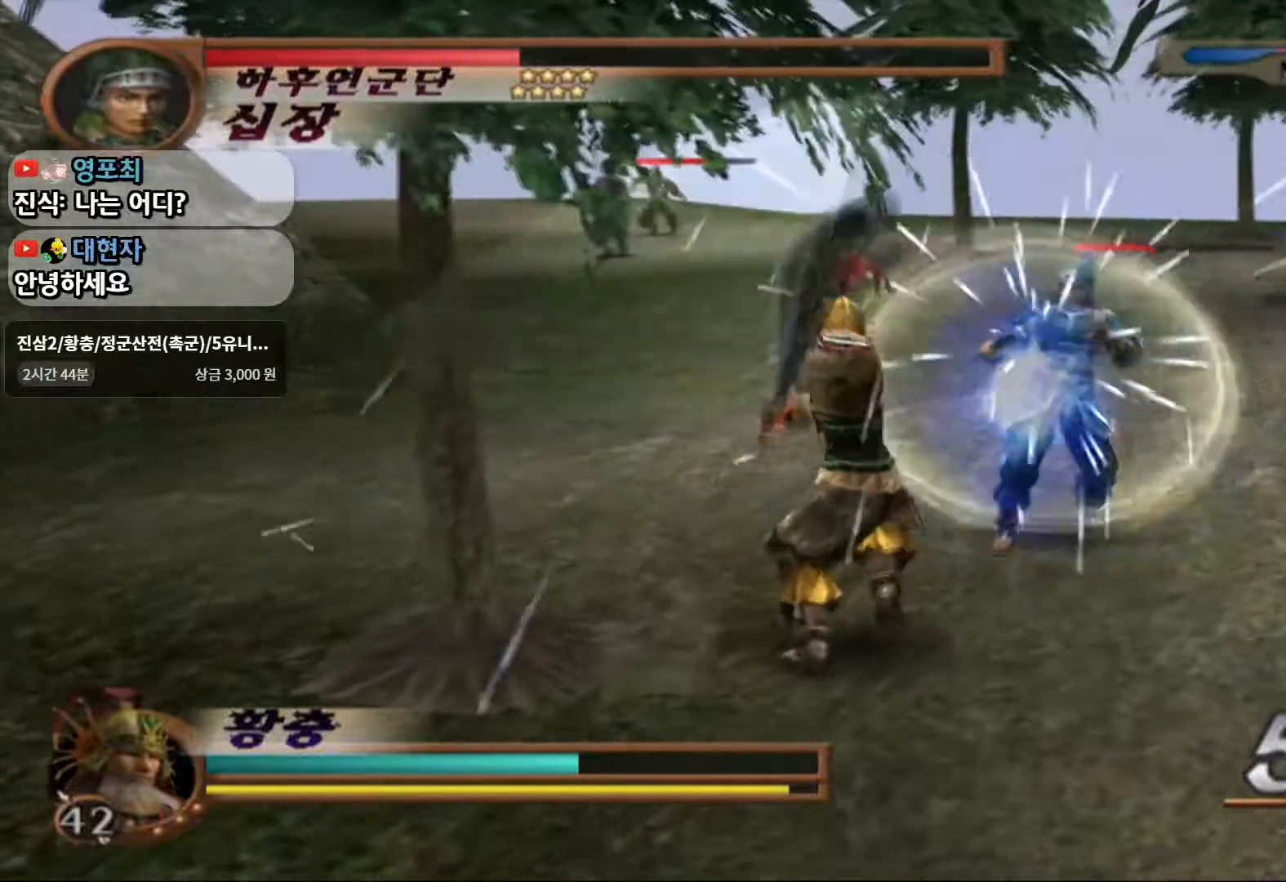
{"buttons": [], "left_stick": "center", "right_stick": "center", "events": [[133, "SQUARE", "down"], [267, "SQUARE", "up"], [367, "left_stick", "center"]]}
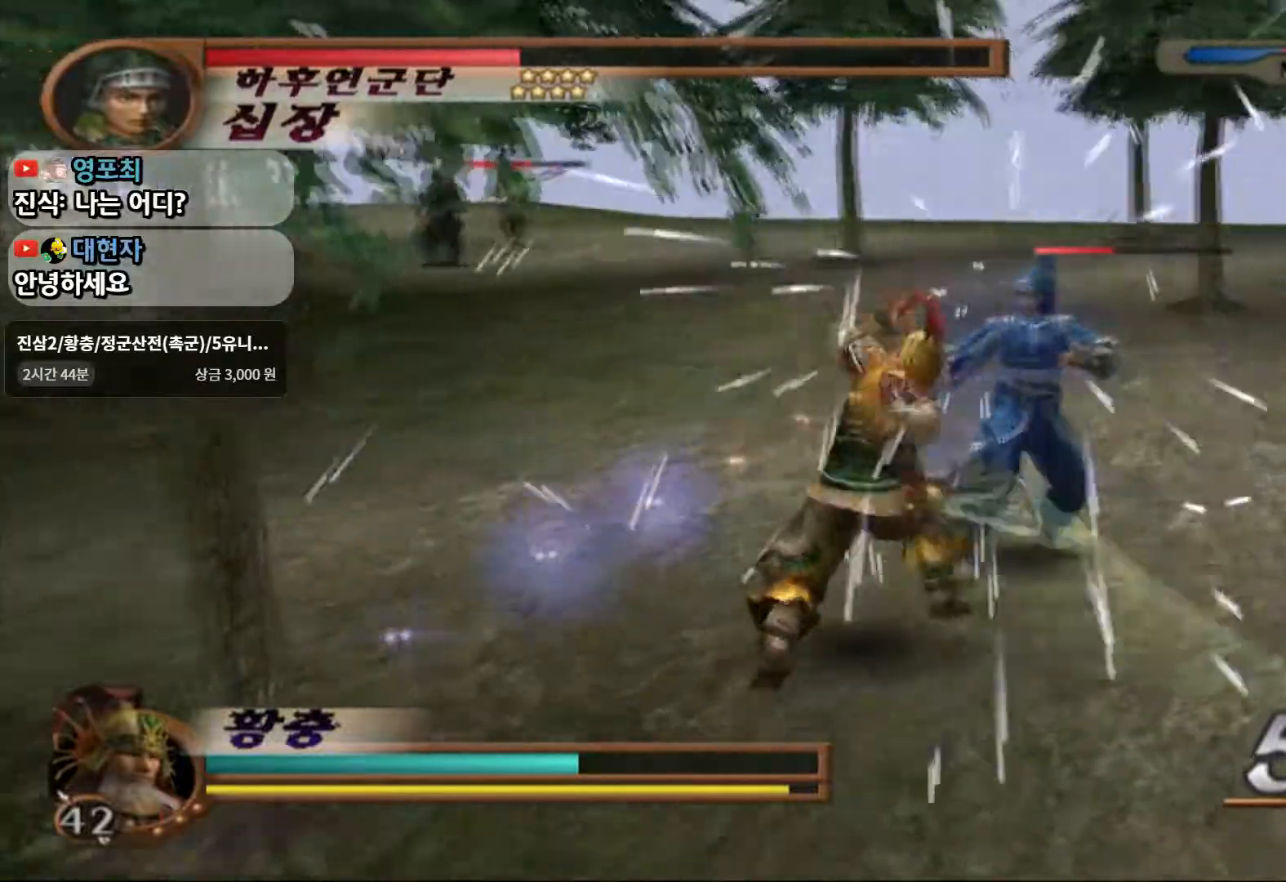
{"buttons": [], "left_stick": "up", "right_stick": "center", "events": [[367, "left_stick", "up"]]}
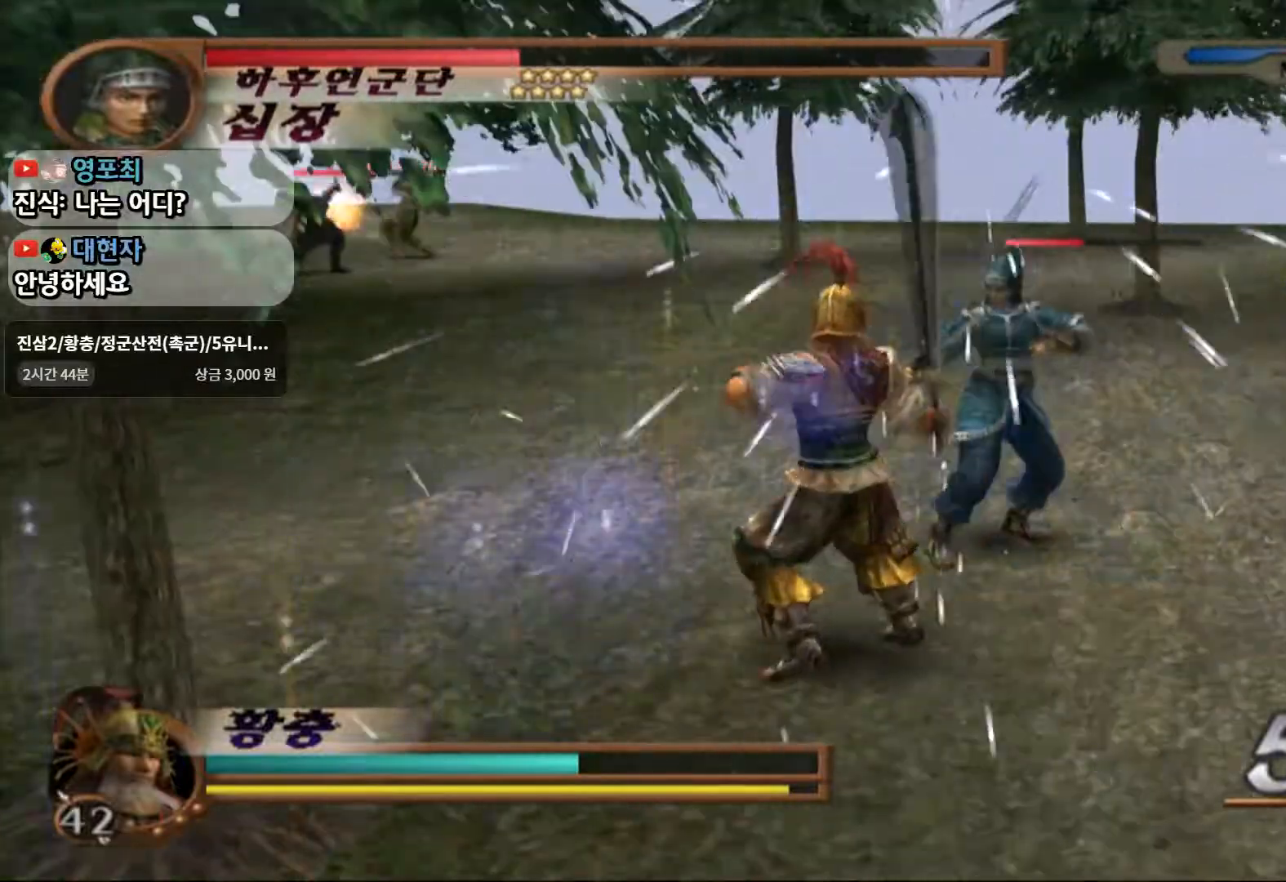
{"buttons": ["SQUARE"], "left_stick": "up-right", "right_stick": "center", "events": [[267, "SQUARE", "down"], [283, "left_stick", "up-right"], [417, "SQUARE", "up"], [467, "SQUARE", "down"]]}
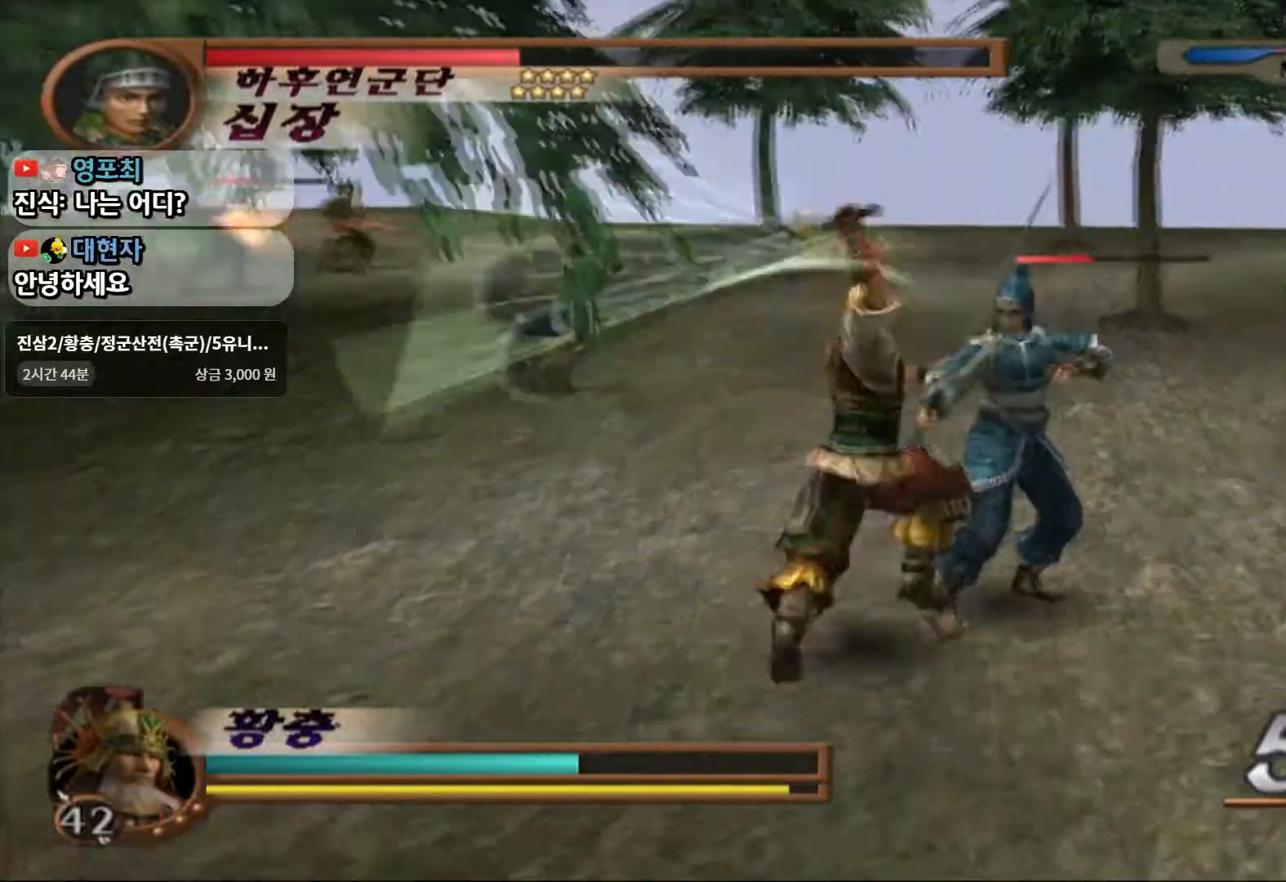
{"buttons": [], "left_stick": "center", "right_stick": "center", "events": [[83, "SQUARE", "up"], [150, "SQUARE", "down"], [283, "SQUARE", "up"], [450, "left_stick", "center"]]}
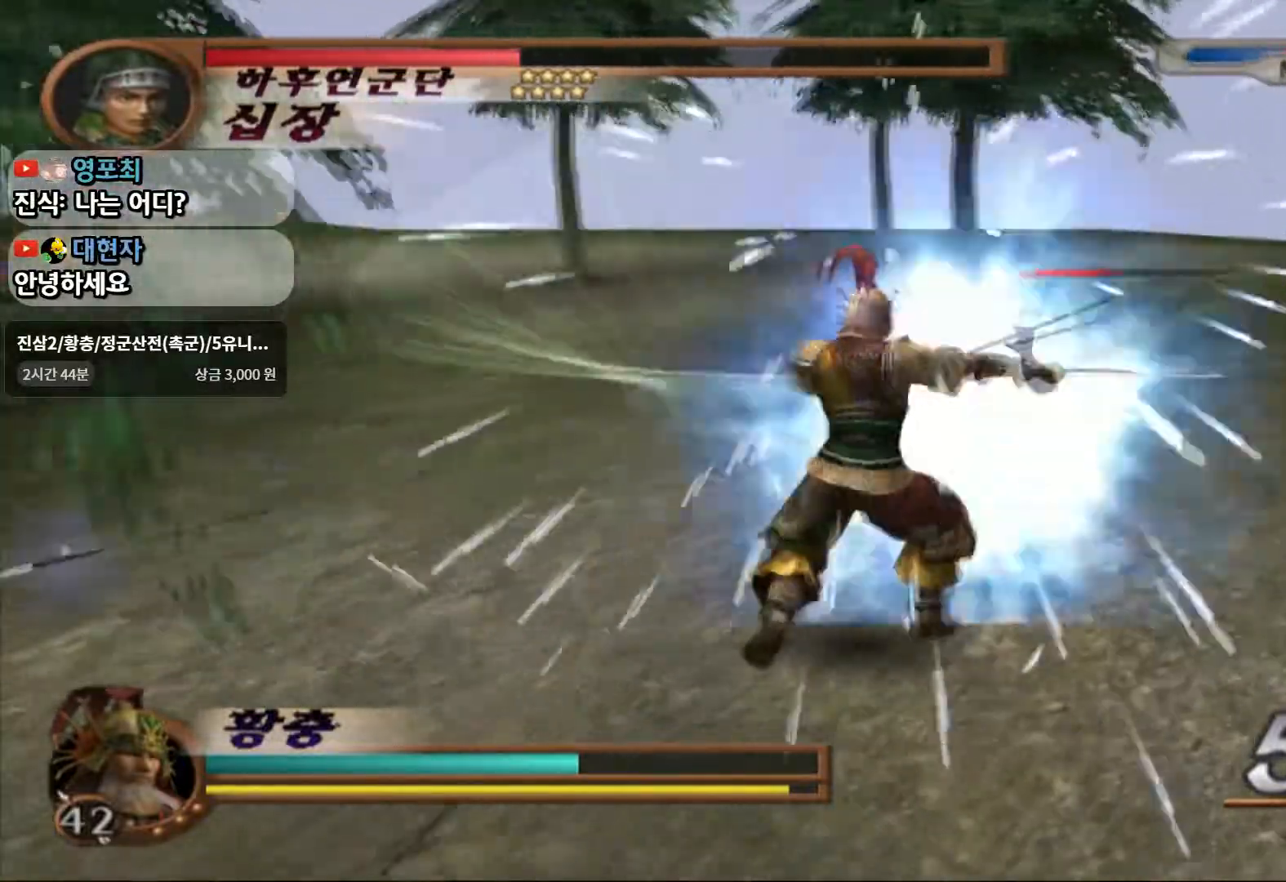
{"buttons": [], "left_stick": "up", "right_stick": "center", "events": [[233, "left_stick", "up"]]}
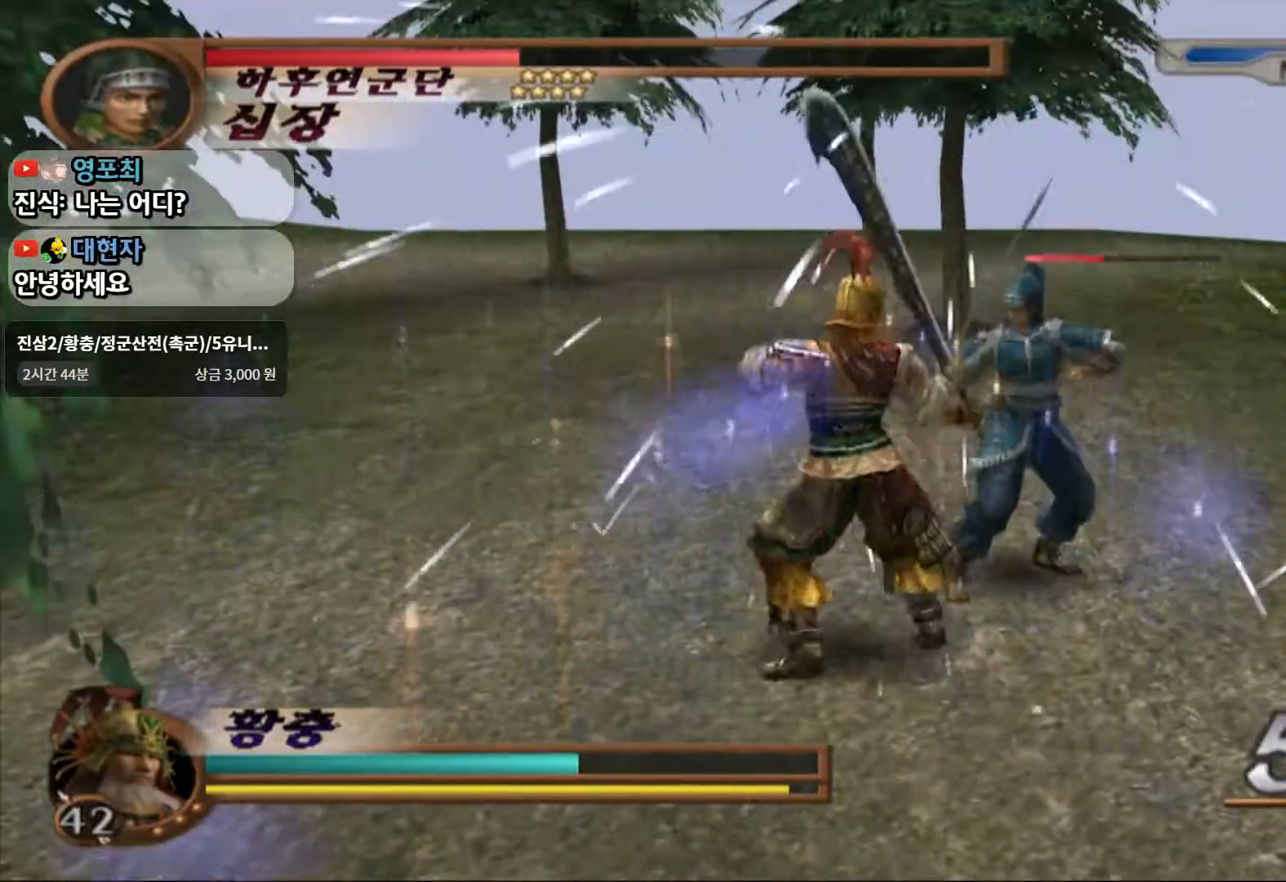
{"buttons": ["SQUARE"], "left_stick": "right", "right_stick": "center", "events": [[117, "left_stick", "up-right"], [133, "SQUARE", "down"], [250, "SQUARE", "up"], [317, "SQUARE", "down"], [433, "SQUARE", "up"], [433, "left_stick", "right"], [483, "SQUARE", "down"]]}
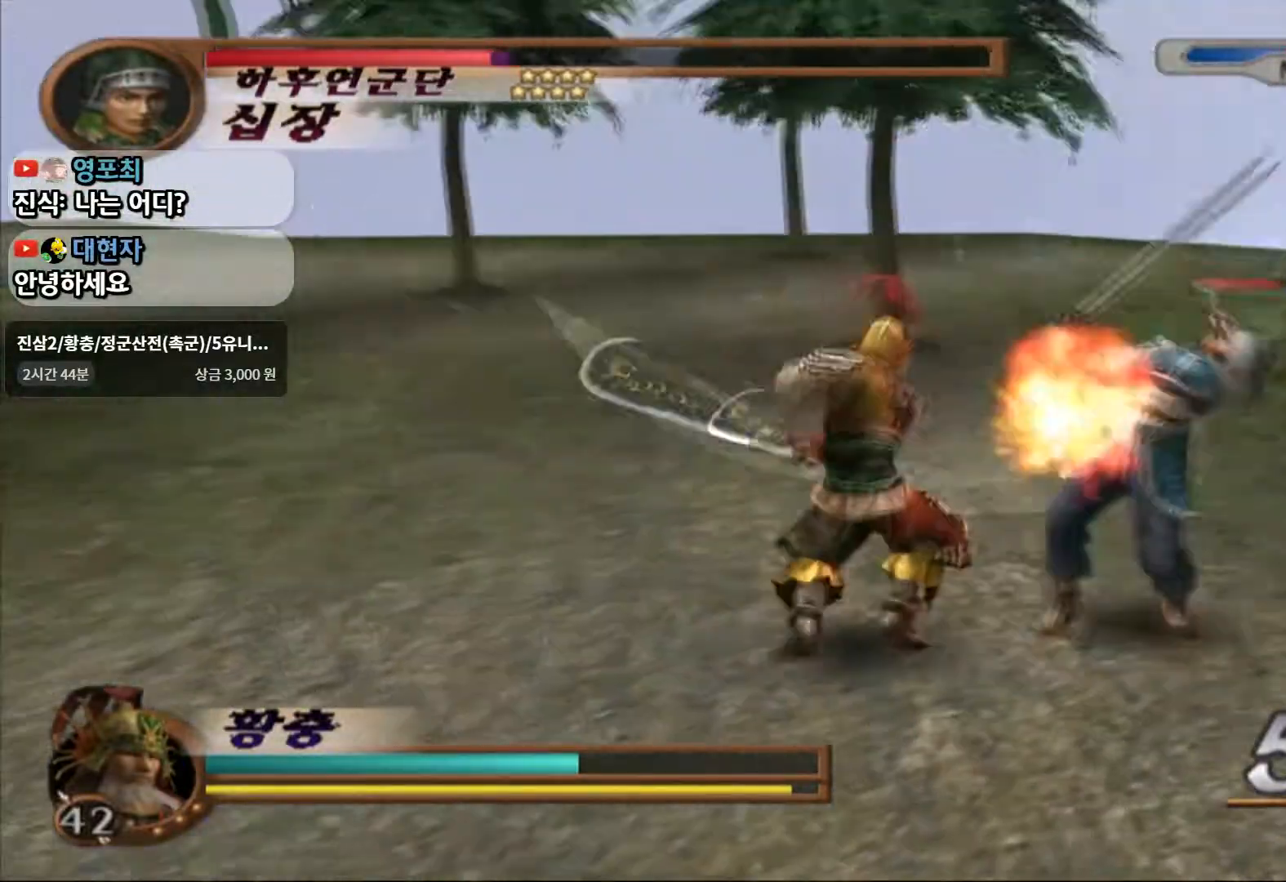
{"buttons": [], "left_stick": "center", "right_stick": "center", "events": [[117, "SQUARE", "up"], [267, "SQUARE", "down"], [317, "left_stick", "center"], [383, "SQUARE", "up"]]}
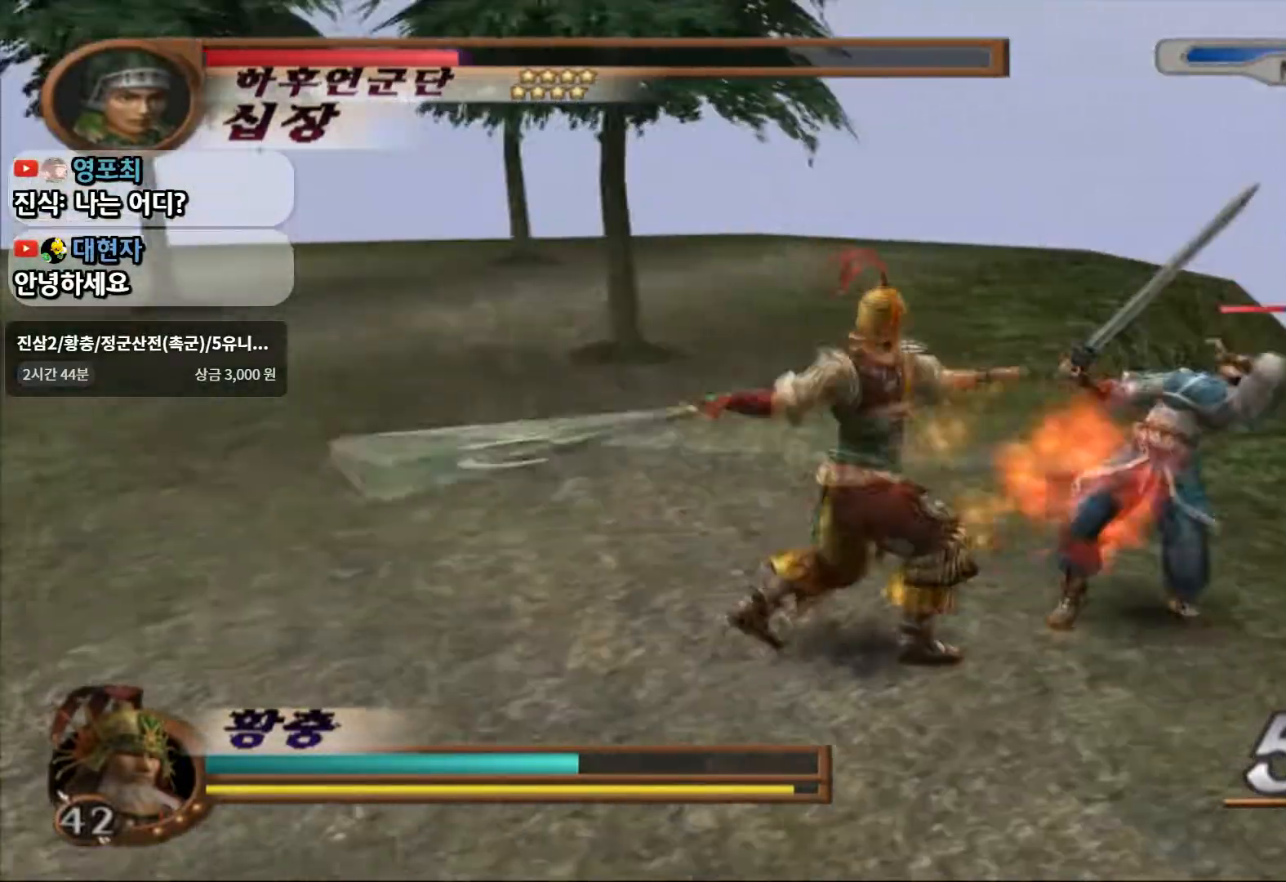
{"buttons": [], "left_stick": "center", "right_stick": "center", "events": [[117, "SQUARE", "down"], [250, "SQUARE", "up"], [317, "SQUARE", "down"], [417, "SQUARE", "up"]]}
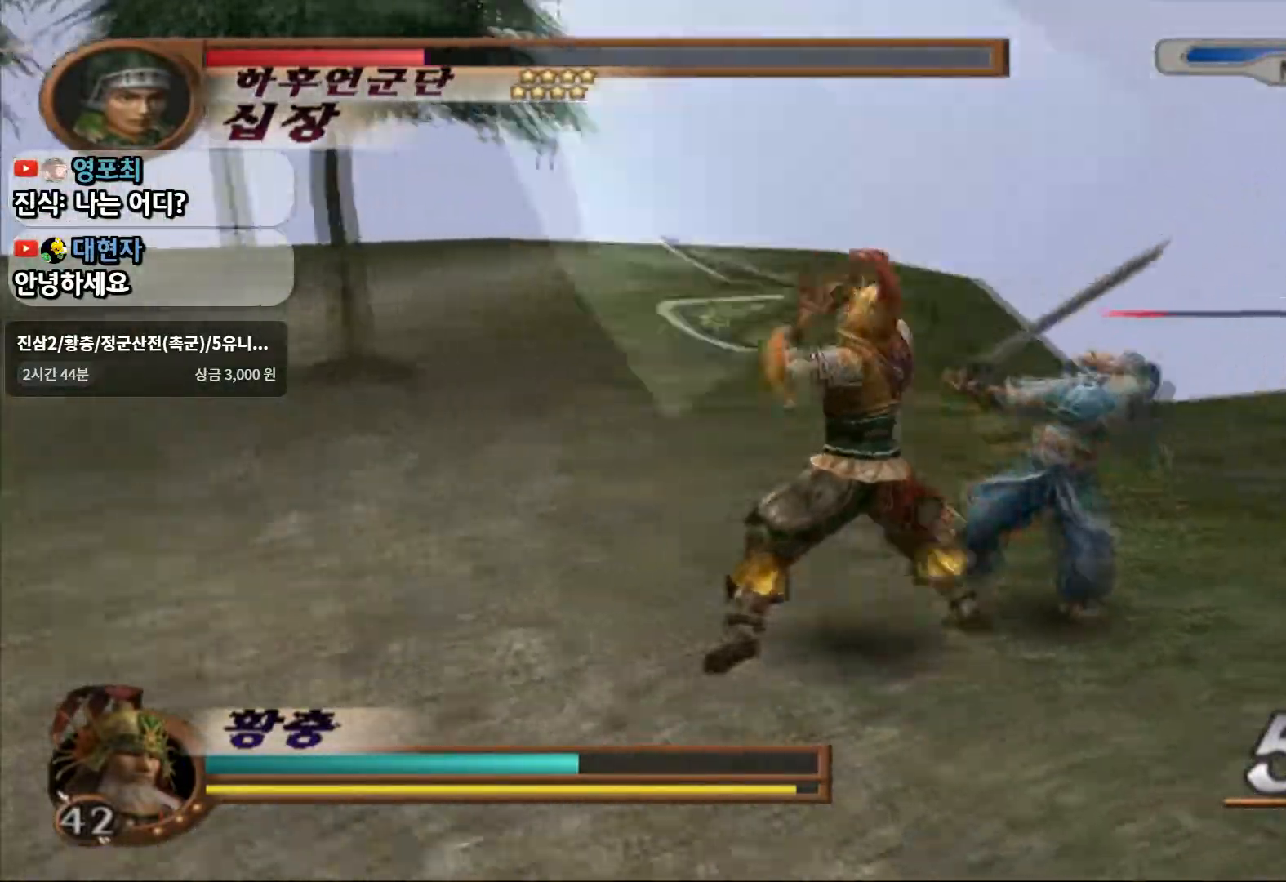
{"buttons": [], "left_stick": "center", "right_stick": "center", "events": [[67, "SQUARE", "down"], [183, "SQUARE", "up"]]}
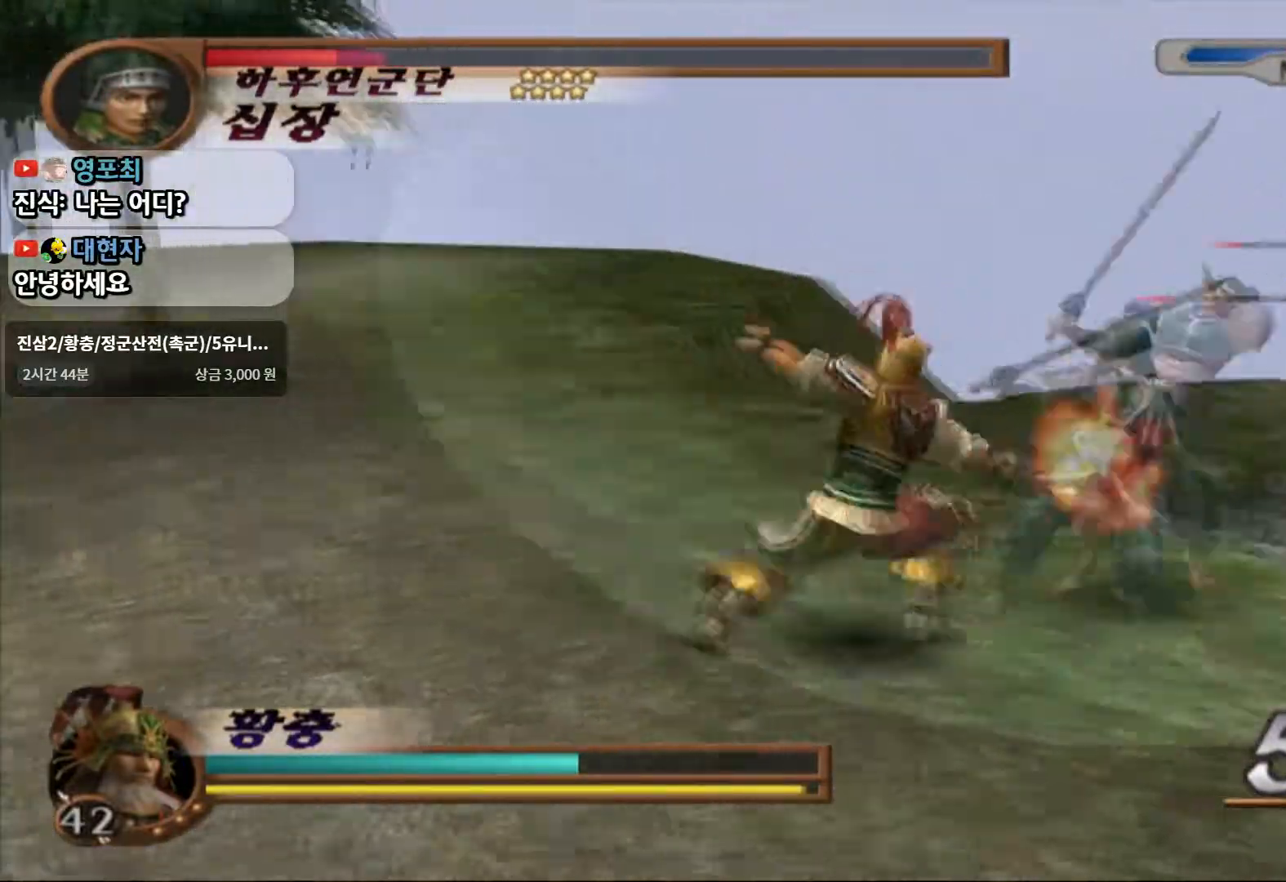
{"buttons": [], "left_stick": "center", "right_stick": "center"}
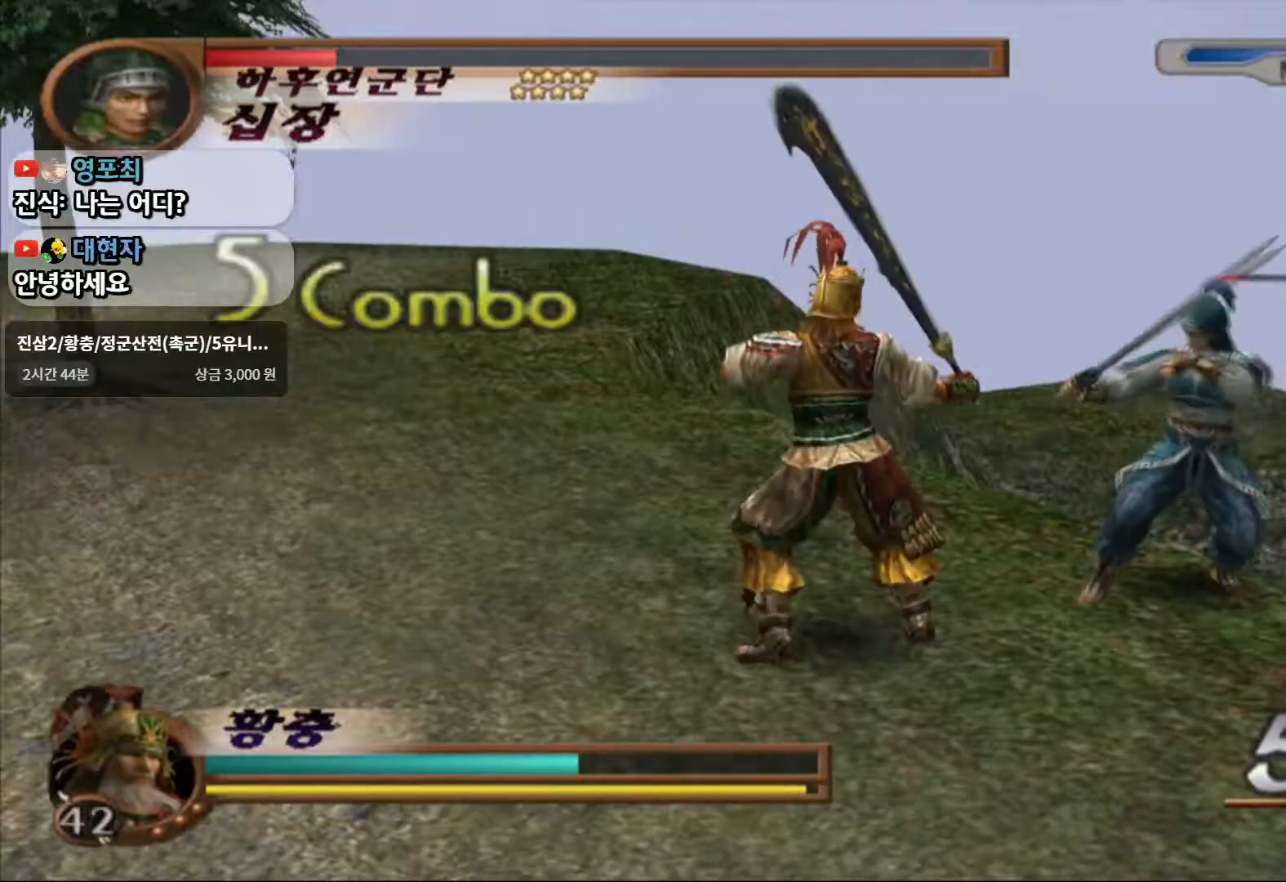
{"buttons": [], "left_stick": "center", "right_stick": "center", "events": [[50, "SQUARE", "down"], [150, "SQUARE", "up"], [233, "SQUARE", "down"], [333, "SQUARE", "up"], [383, "SQUARE", "down"], [500, "SQUARE", "up"]]}
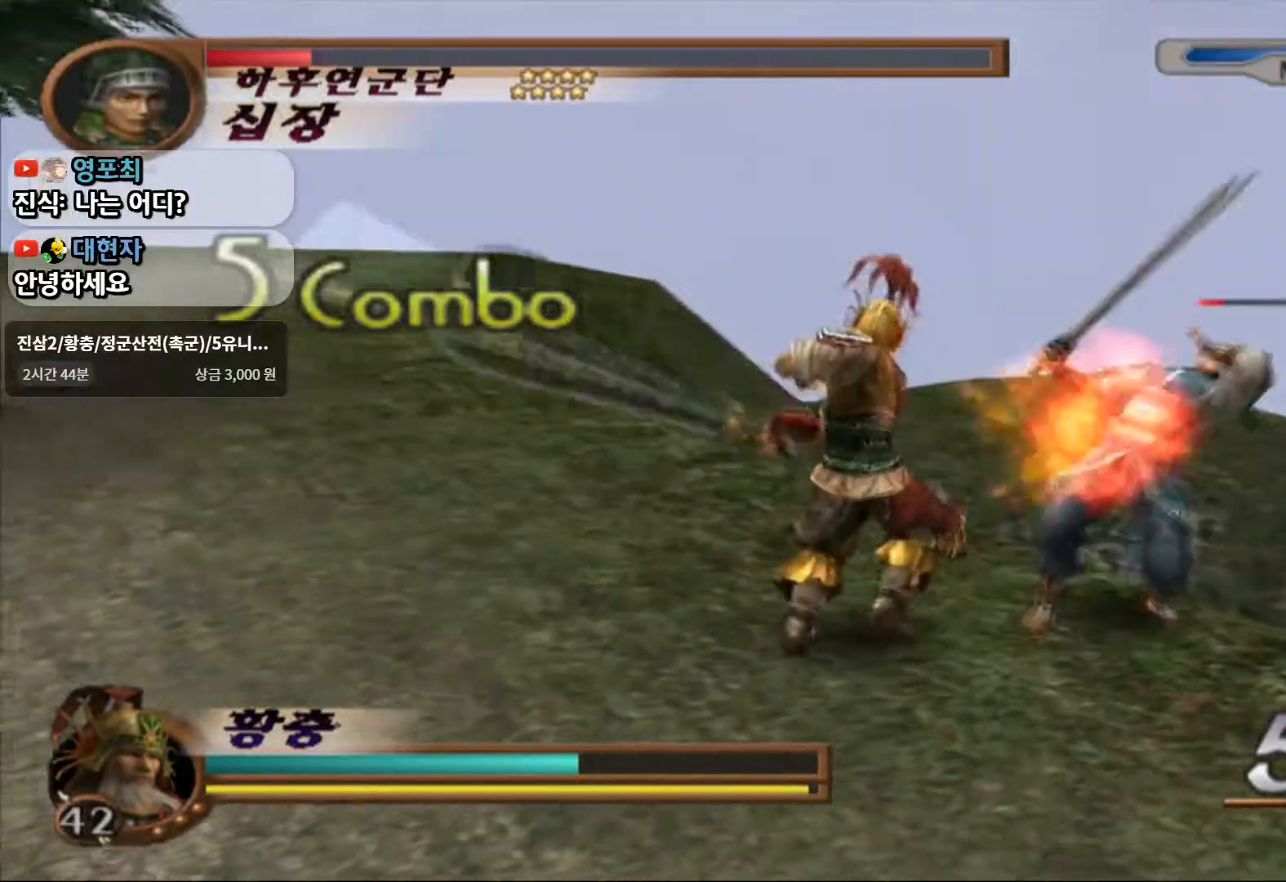
{"buttons": [], "left_stick": "center", "right_stick": "center", "events": [[200, "SQUARE", "down"], [317, "SQUARE", "up"]]}
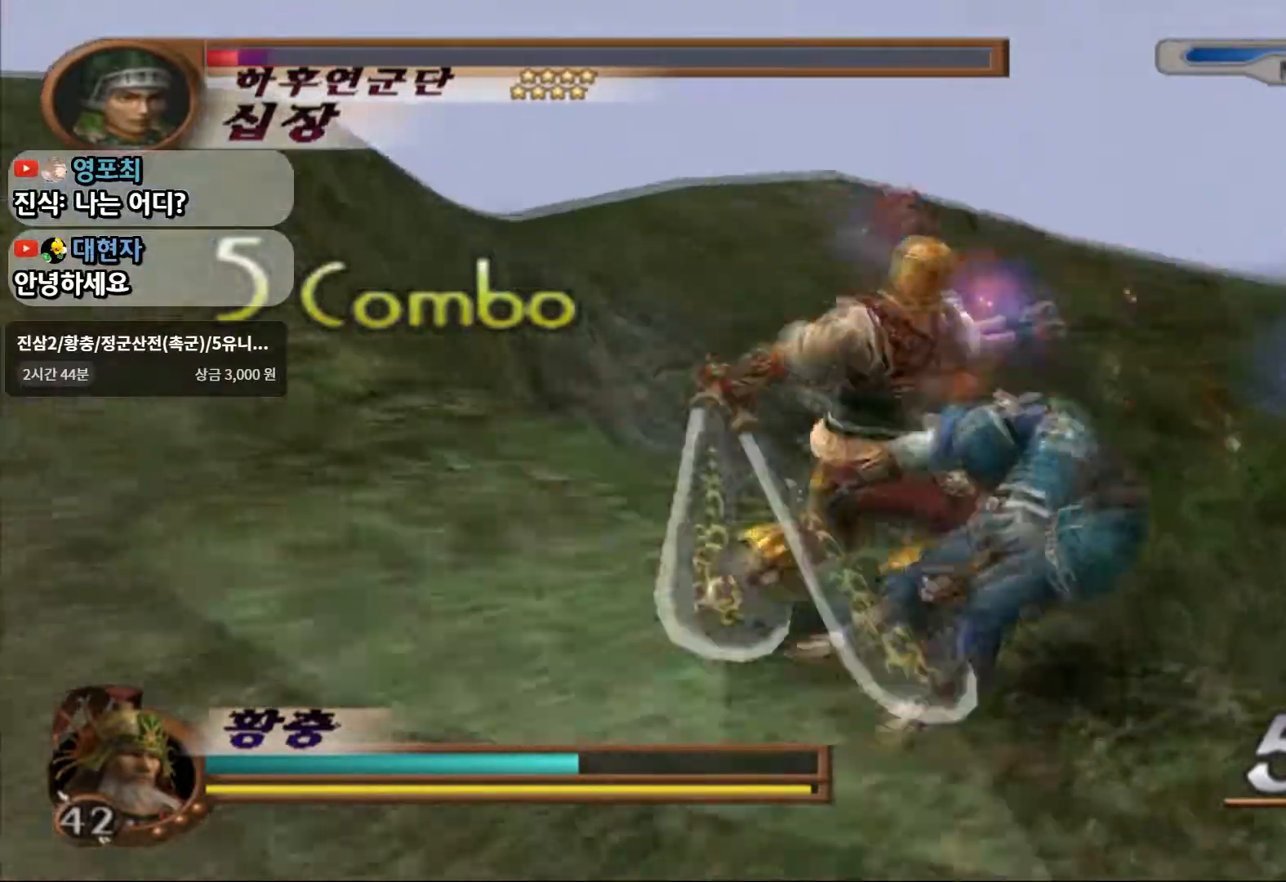
{"buttons": [], "left_stick": "down-right", "right_stick": "center", "events": [[67, "SQUARE", "down"], [183, "SQUARE", "up"], [317, "left_stick", "down-right"]]}